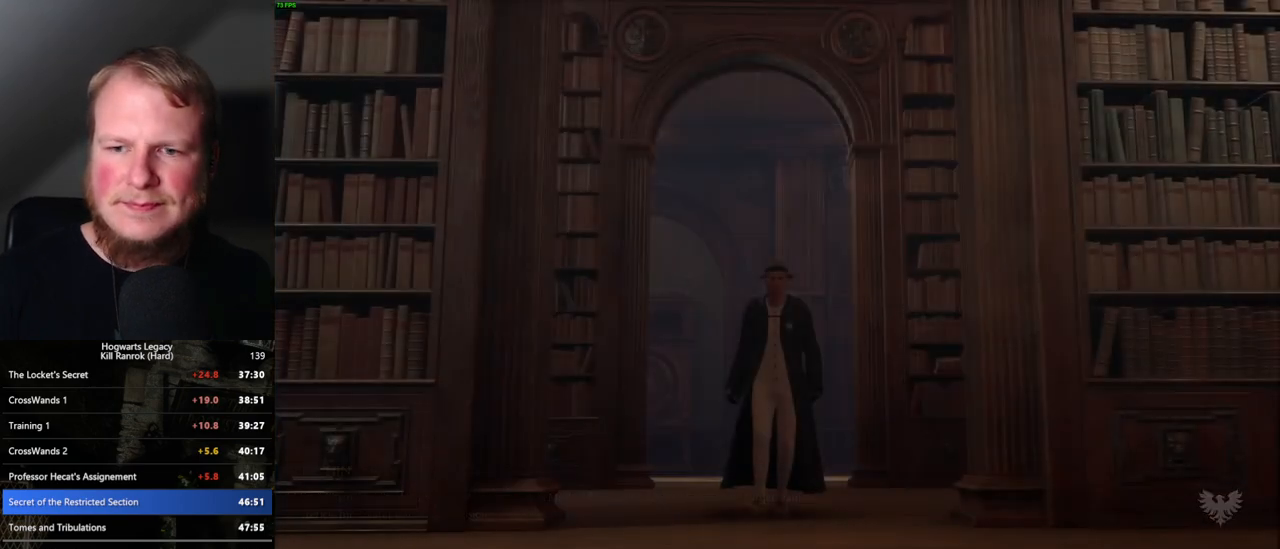
Gameplay with keyboard and mouse; each line is a JSON object with the keys and mouse buttons held at the frame after it. "events" lists presses ("down") and releases ("up") of ".", "/", "0", "1", "2", "3", "4", "5", "6", "7", "8", "9", "a", "alt_l", "alt_r", "b", "backslash", "backspace", "c", "caps_lock", "comma", "ctrl_l", "ctrl_r", "d", "e", "equals", "escape", "f", "f1", "f10", "f11", "f12", "f2", "f3", "f4", "f5", "f6", "f7", "f8", "f9", "g", "h", "i", "j", "k", "l", "lbracket", "m", "minus", "n", "o", "p", "q", "quote", "r", "rbracket", "return", "s", "semicolon", "shift_l", "shift_r", "space", "super_l", "super_r", "t", "tab", "tilde", "u", "v", "w", "x", "y", "z", "mouse_left", "mouse_wheel", "mouse_right", "mouse_mb4" and "mouse_mb5" between this image and that frame as [ms after this image, input, new state], when the widget could be followed in between. "mouse_left", "mouse_wheel", "mouse_right", "mouse_mb4", "mouse_mb5" = the "left", "wheel", "right", "mb4", "mb5" buttons of the "mouse" list. No other keys are recorded. "wheel" means that the mouse wheel is clicked or scrolled. Mouse movement is not recorded.
{"keys": ["q"], "mouse": [], "events": [[34, "q", "down"]]}
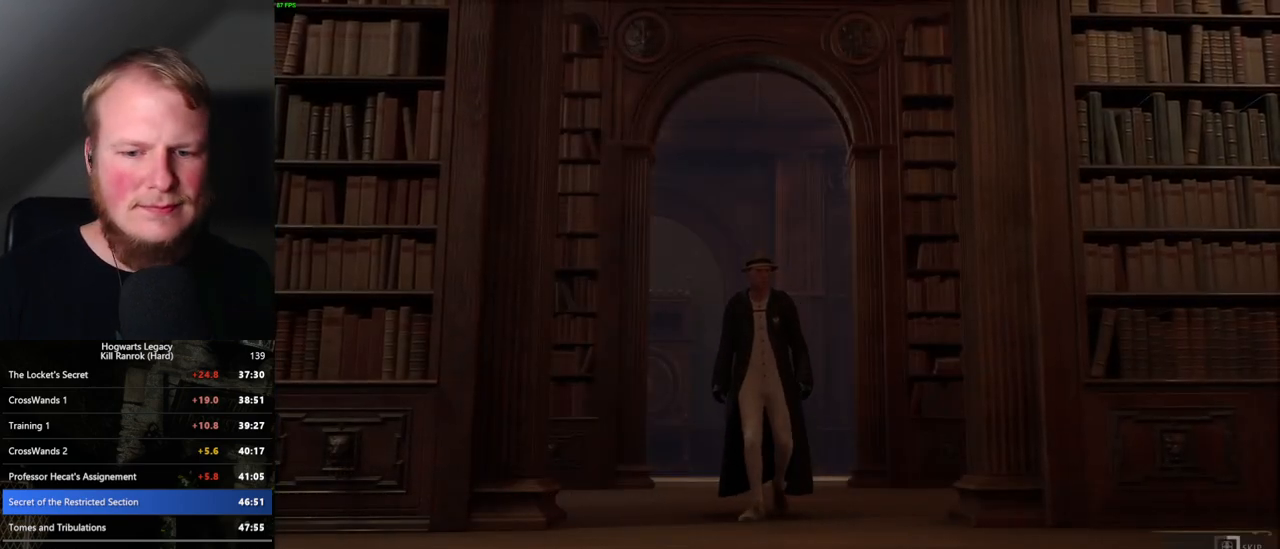
{"keys": ["q"], "mouse": [], "events": []}
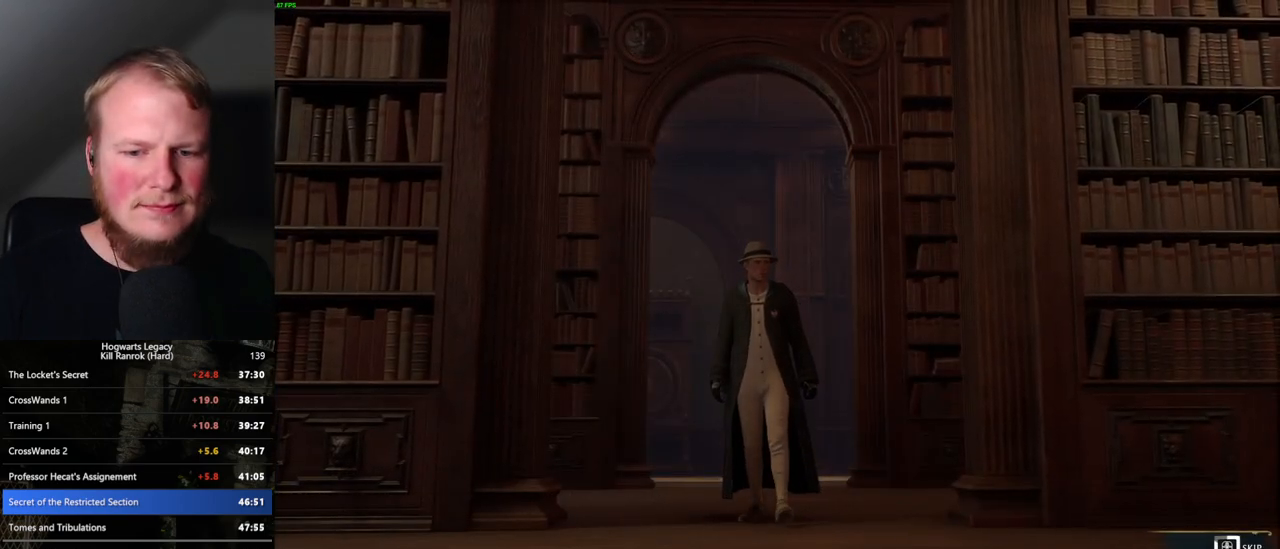
{"keys": ["q"], "mouse": [], "events": []}
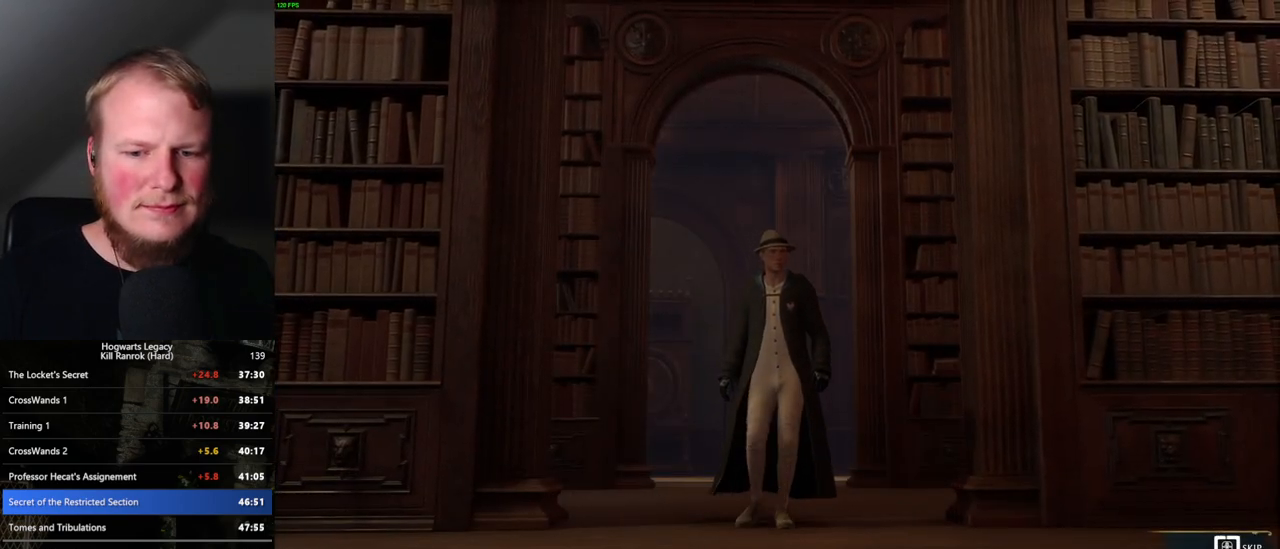
{"keys": ["q"], "mouse": [], "events": []}
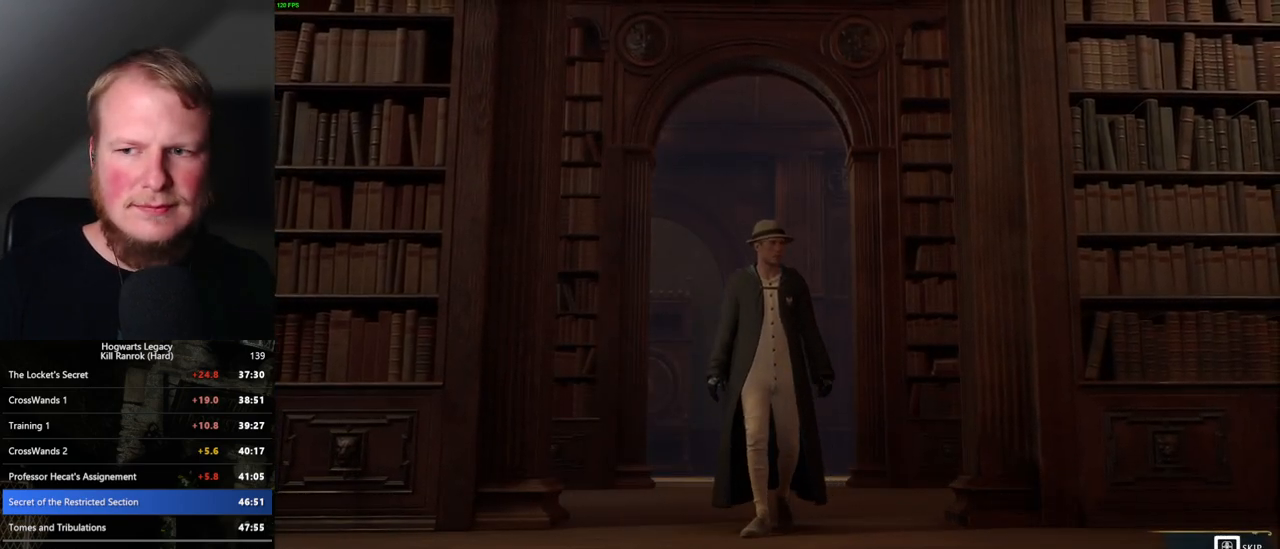
{"keys": [], "mouse": [], "events": [[467, "q", "up"]]}
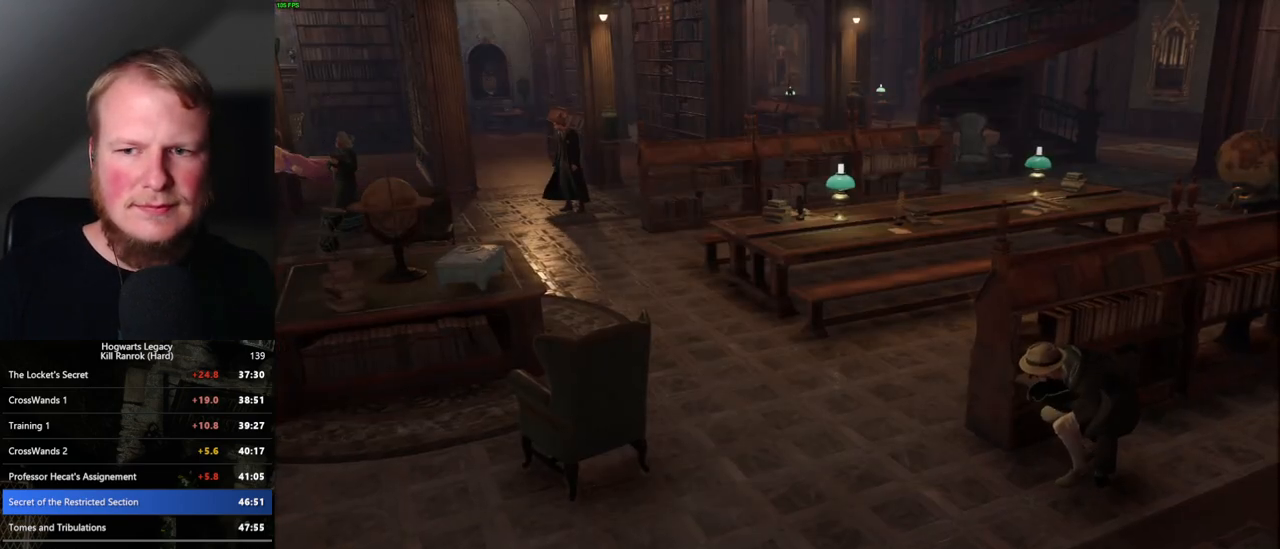
{"keys": [], "mouse": [], "events": []}
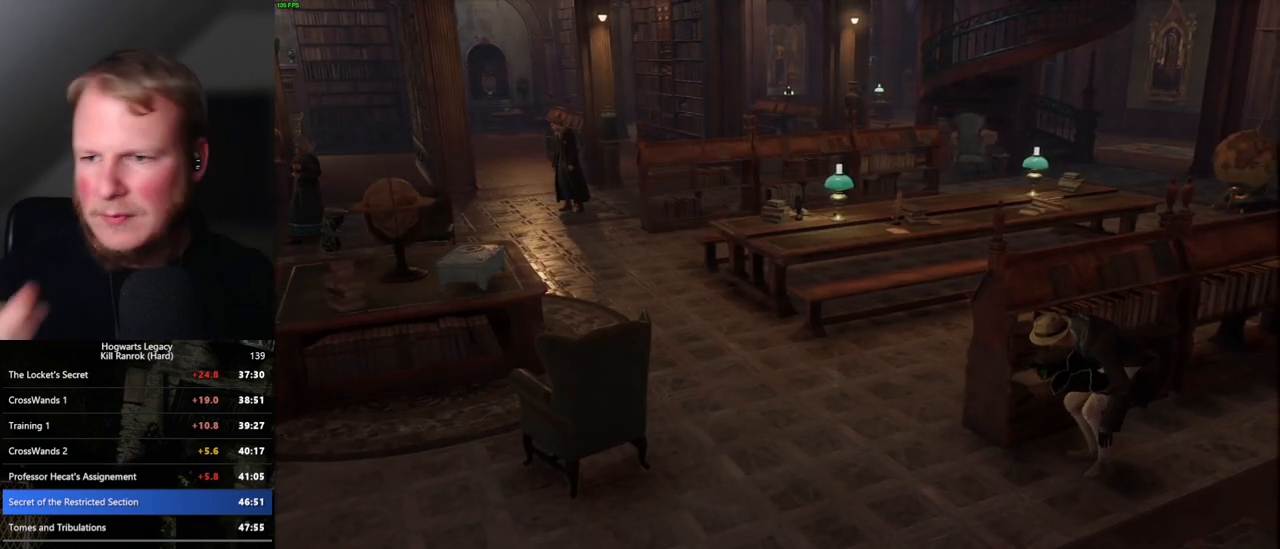
{"keys": [], "mouse": [], "events": []}
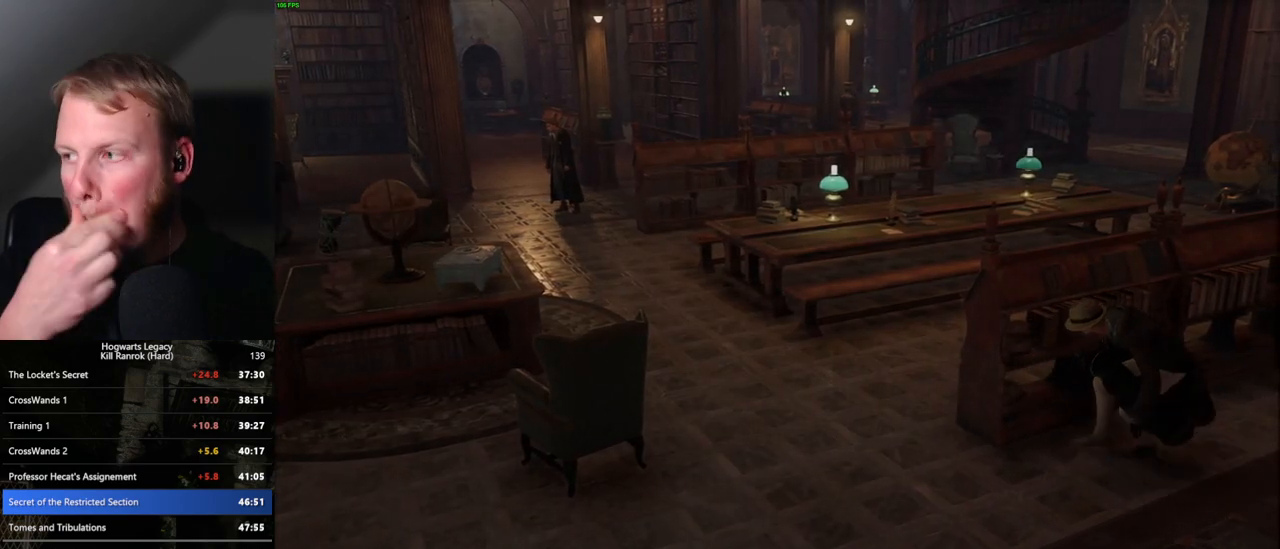
{"keys": [], "mouse": [], "events": []}
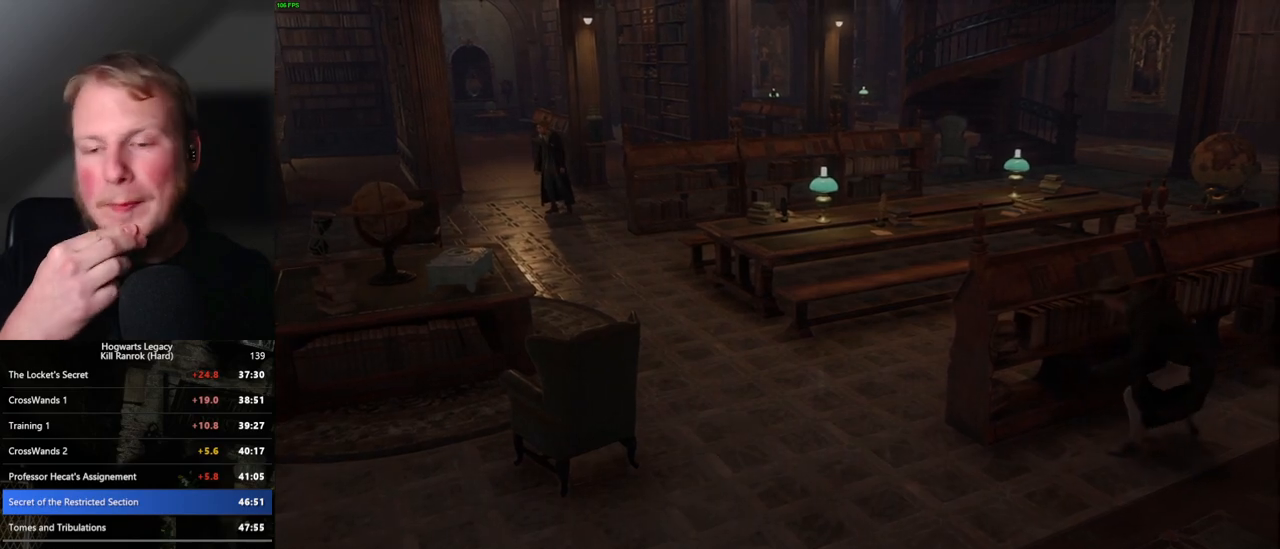
{"keys": [], "mouse": [], "events": []}
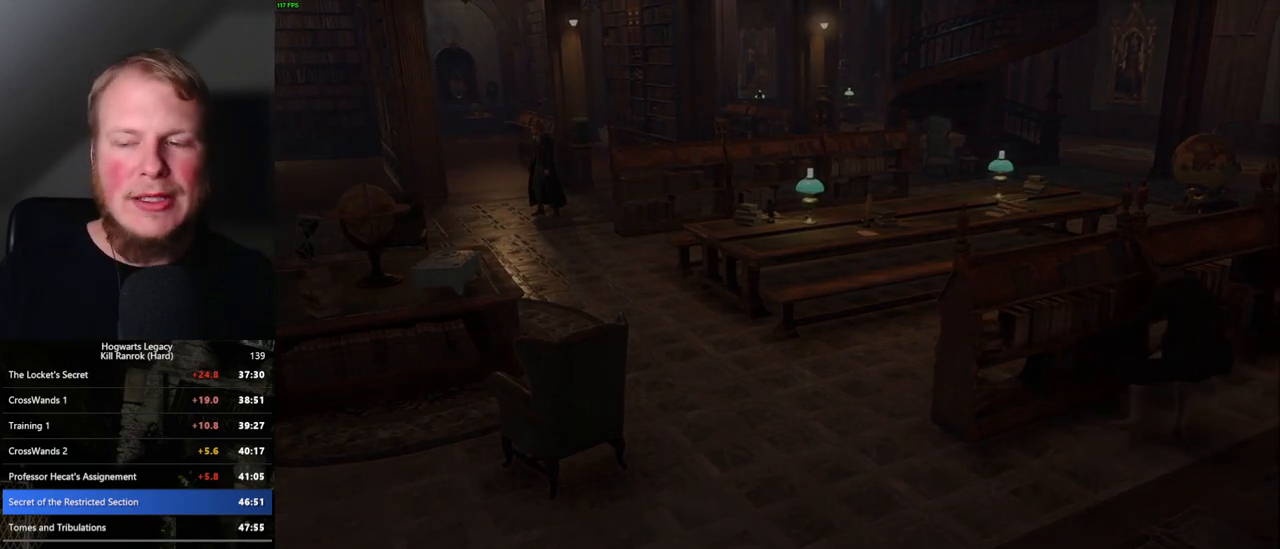
{"keys": [], "mouse": [], "events": []}
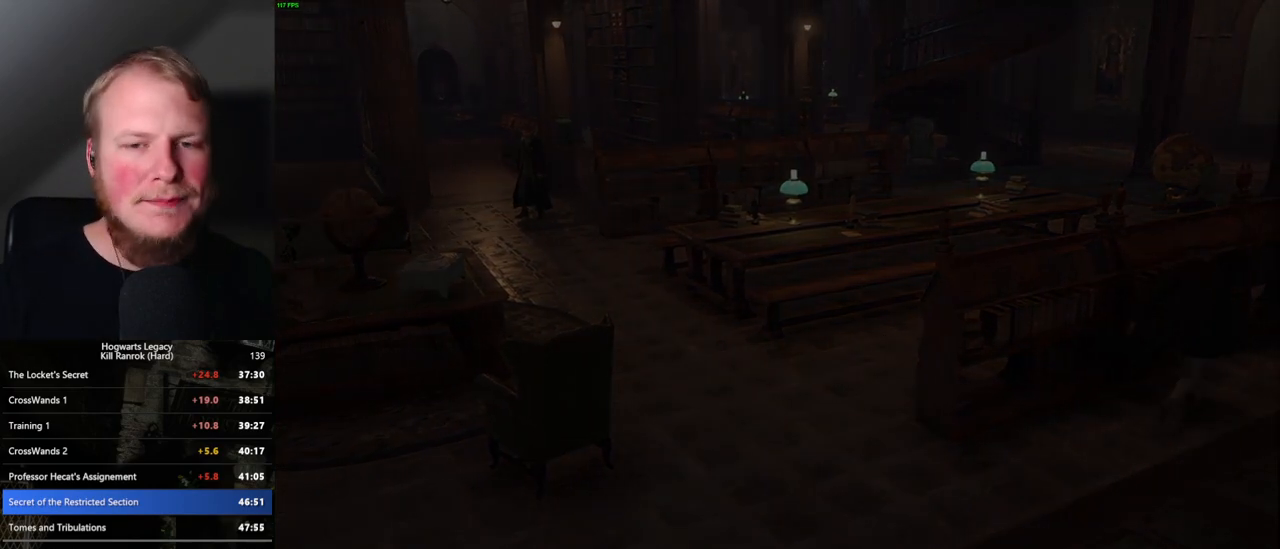
{"keys": [], "mouse": [], "events": []}
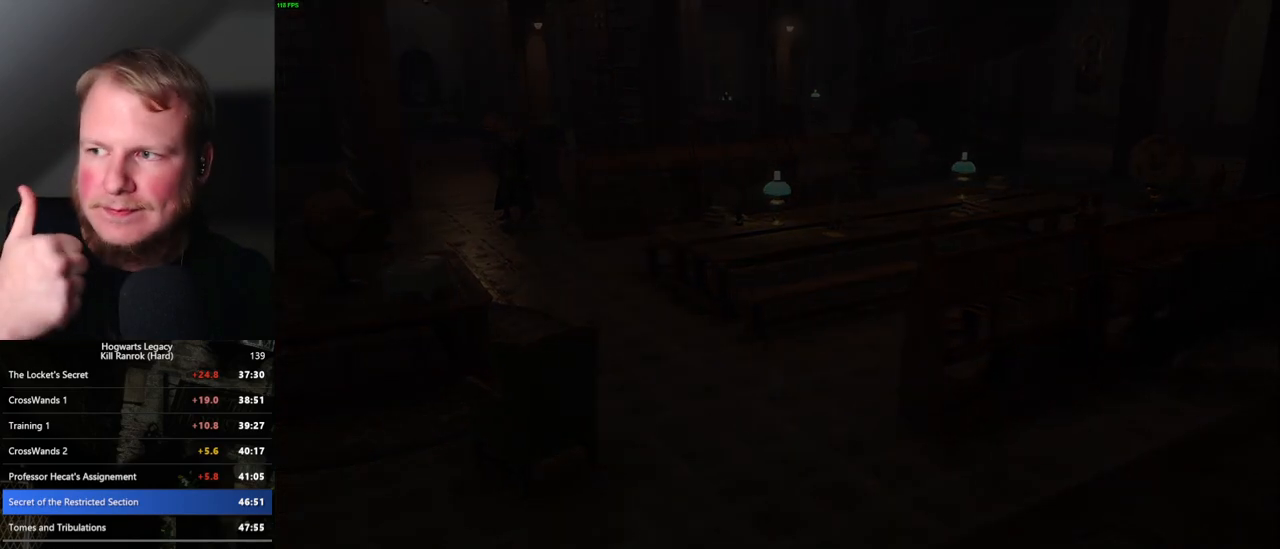
{"keys": [], "mouse": [], "events": []}
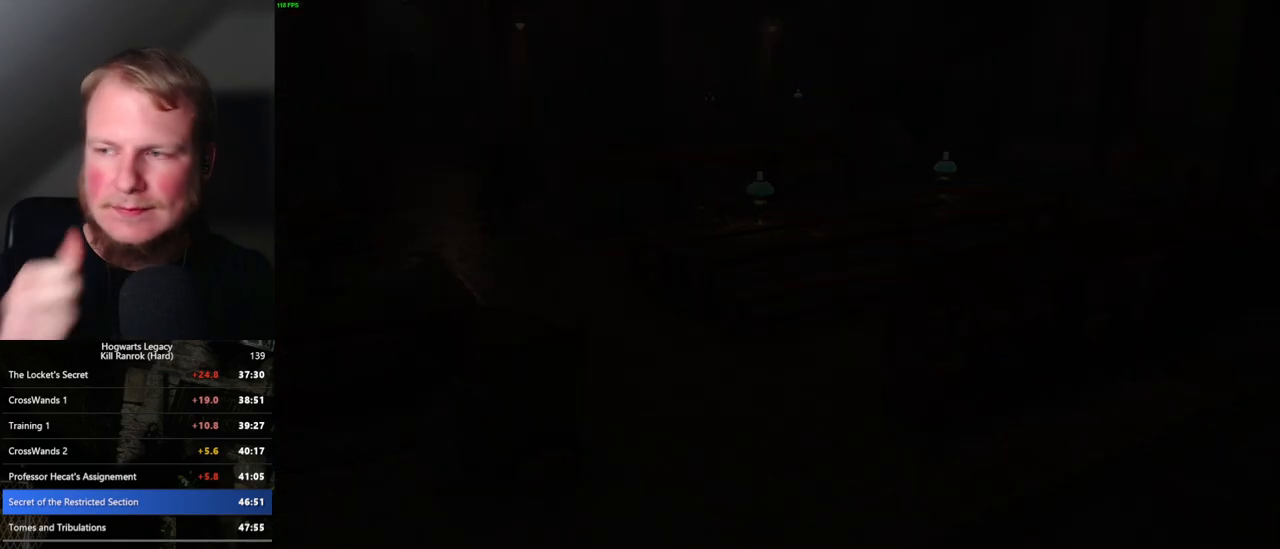
{"keys": [], "mouse": [], "events": []}
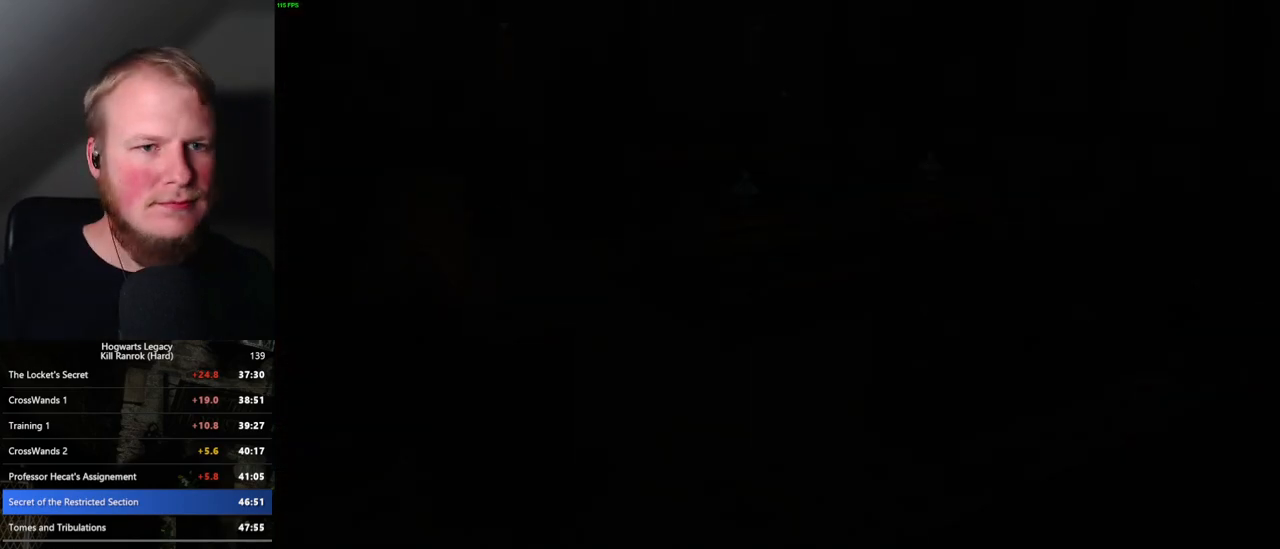
{"keys": [], "mouse": [], "events": []}
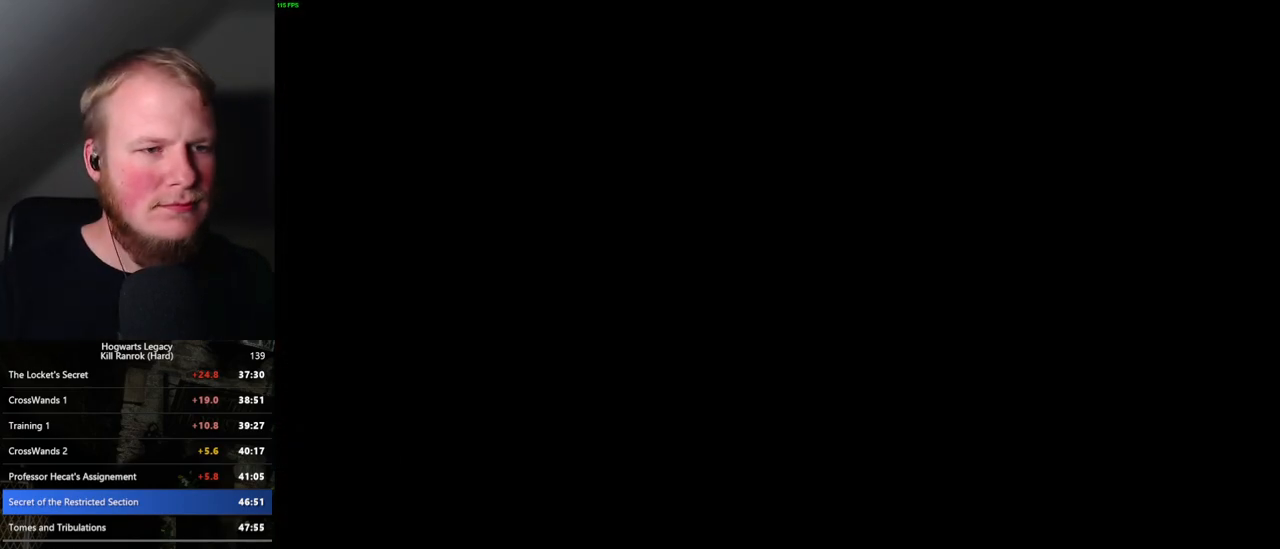
{"keys": [], "mouse": [], "events": []}
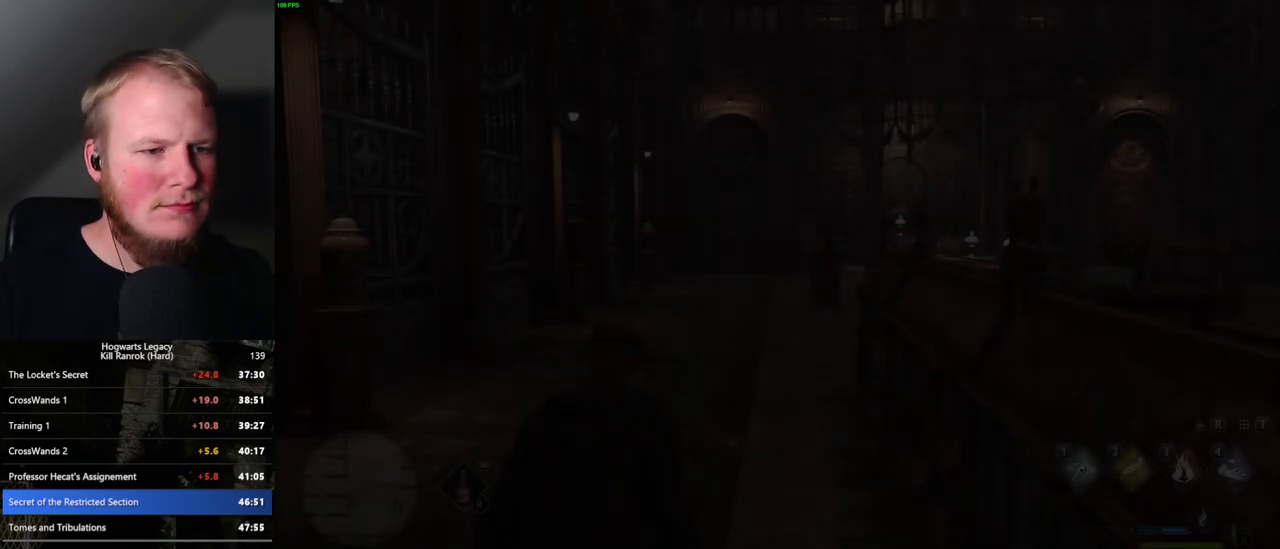
{"keys": ["d", "shift_l", "w"], "mouse": [], "events": [[84, "s", "down"], [200, "space", "down"], [300, "d", "down"], [317, "space", "up"], [384, "s", "up"], [484, "w", "down"], [500, "shift_l", "down"]]}
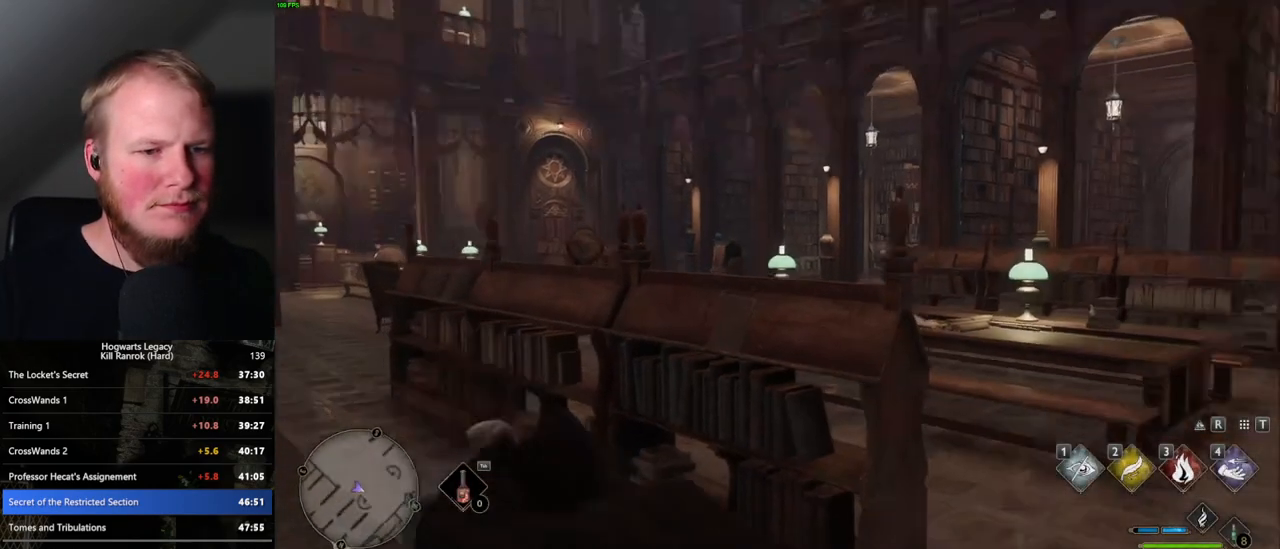
{"keys": ["w"], "mouse": [], "events": [[184, "shift_l", "up"], [417, "d", "up"]]}
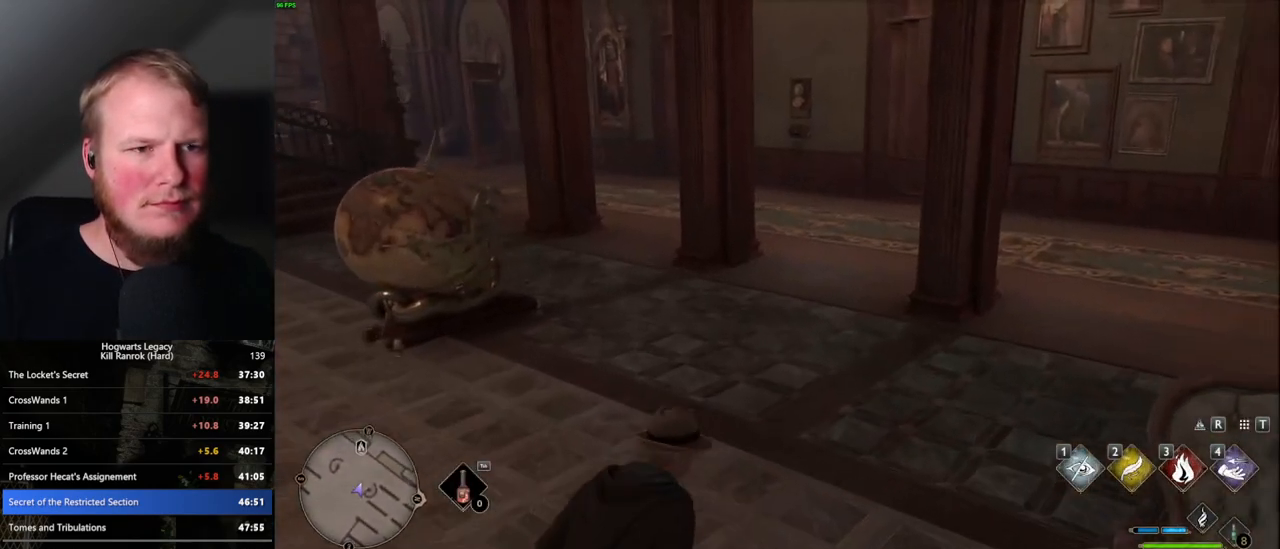
{"keys": ["w"], "mouse": [], "events": []}
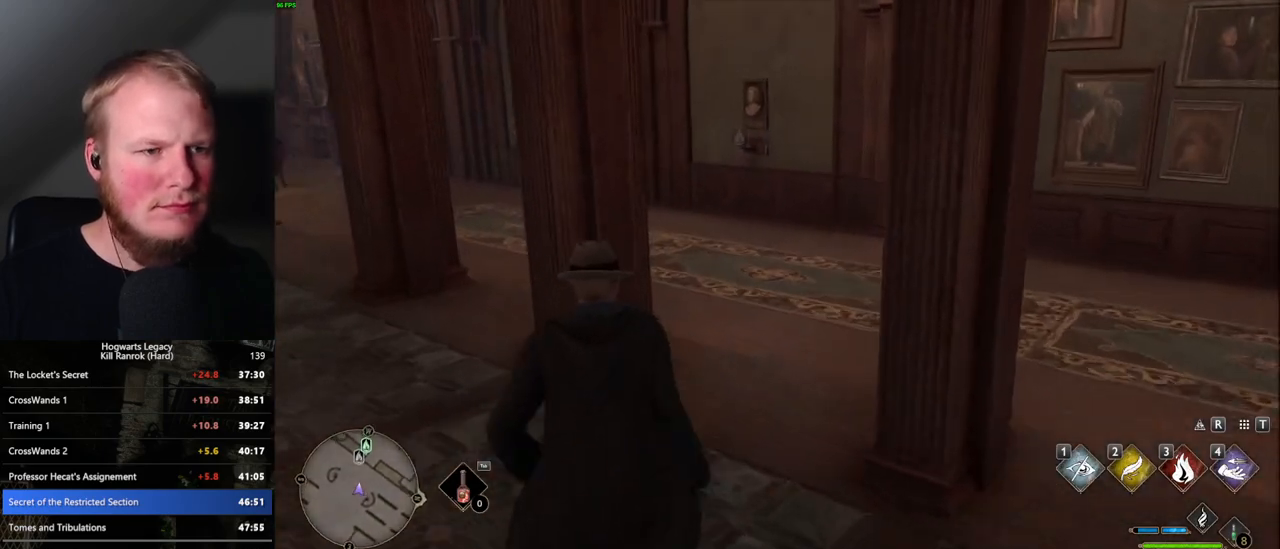
{"keys": ["w"], "mouse": [], "events": []}
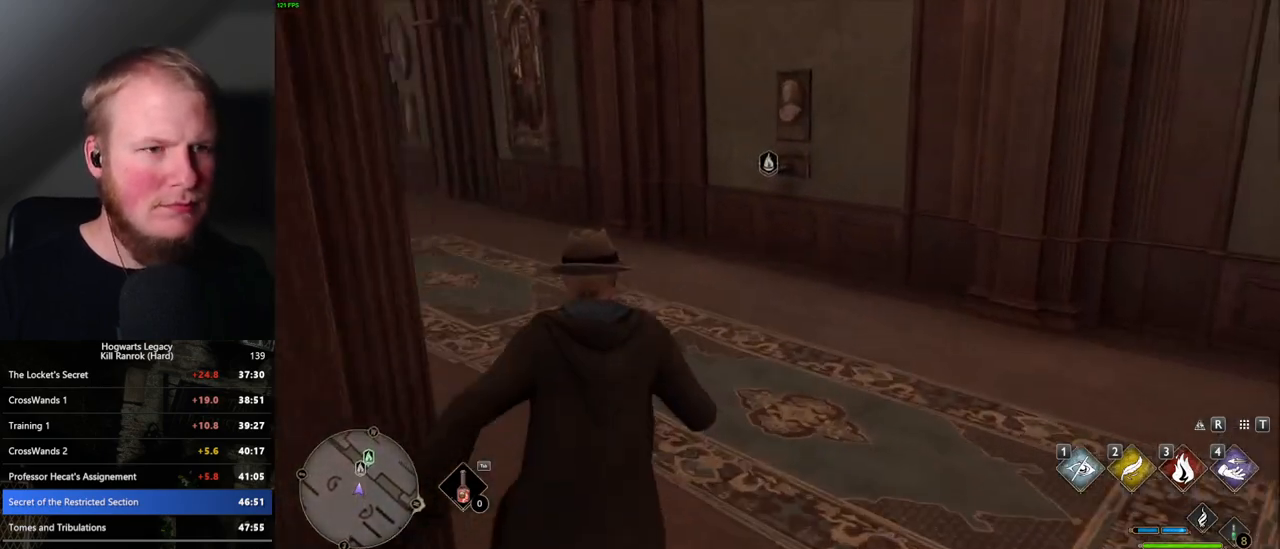
{"keys": [], "mouse": [], "events": [[267, "m", "down"], [350, "w", "up"], [367, "m", "up"]]}
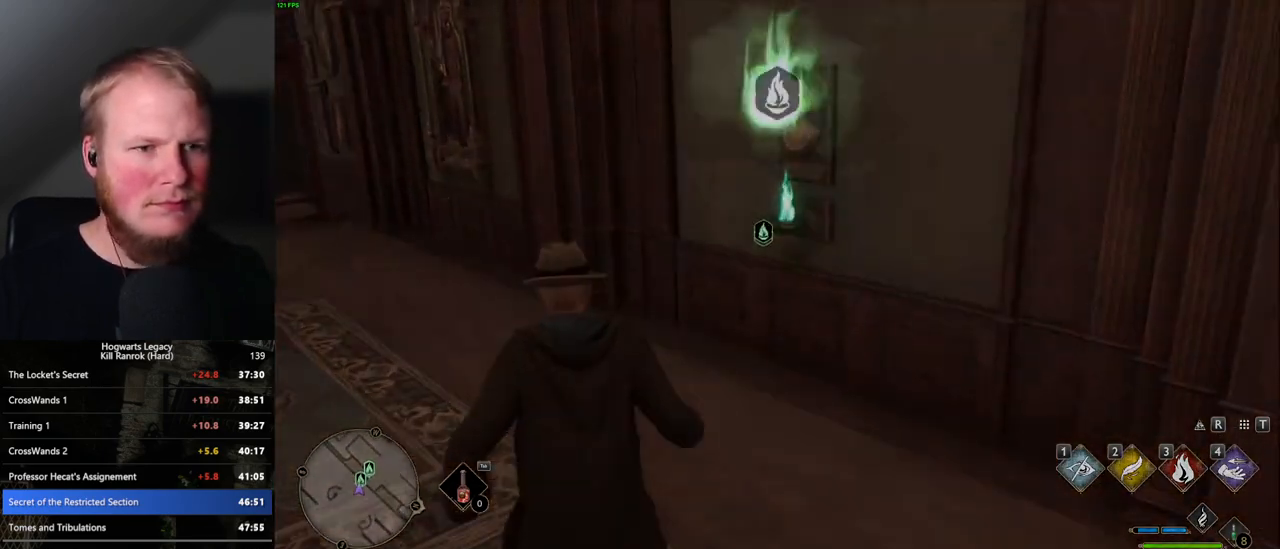
{"keys": [], "mouse": [], "events": []}
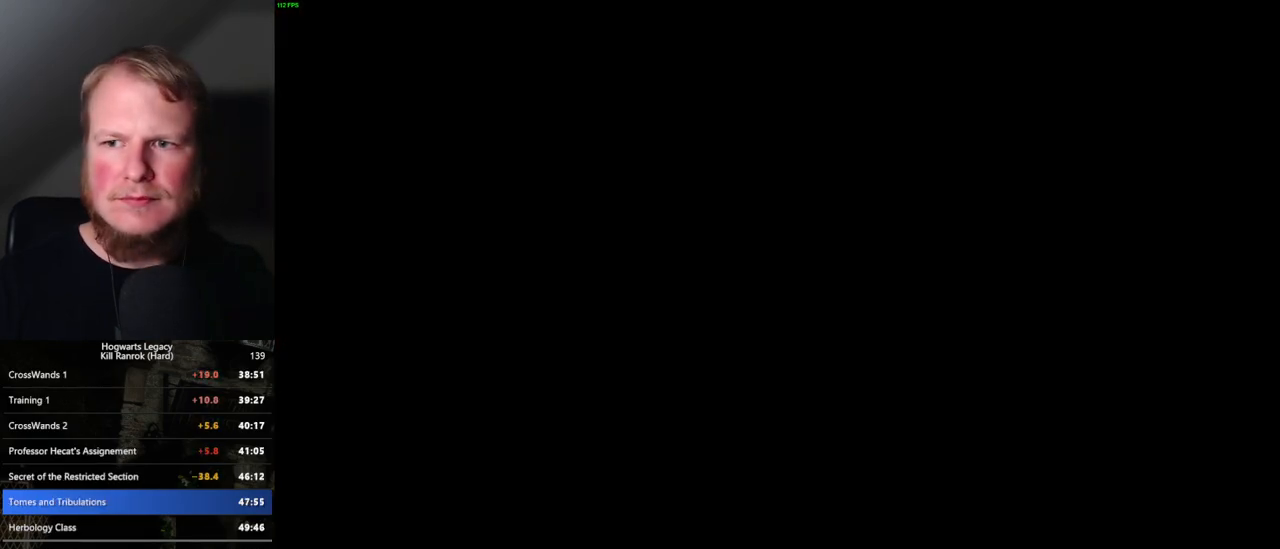
{"keys": [], "mouse": [], "events": []}
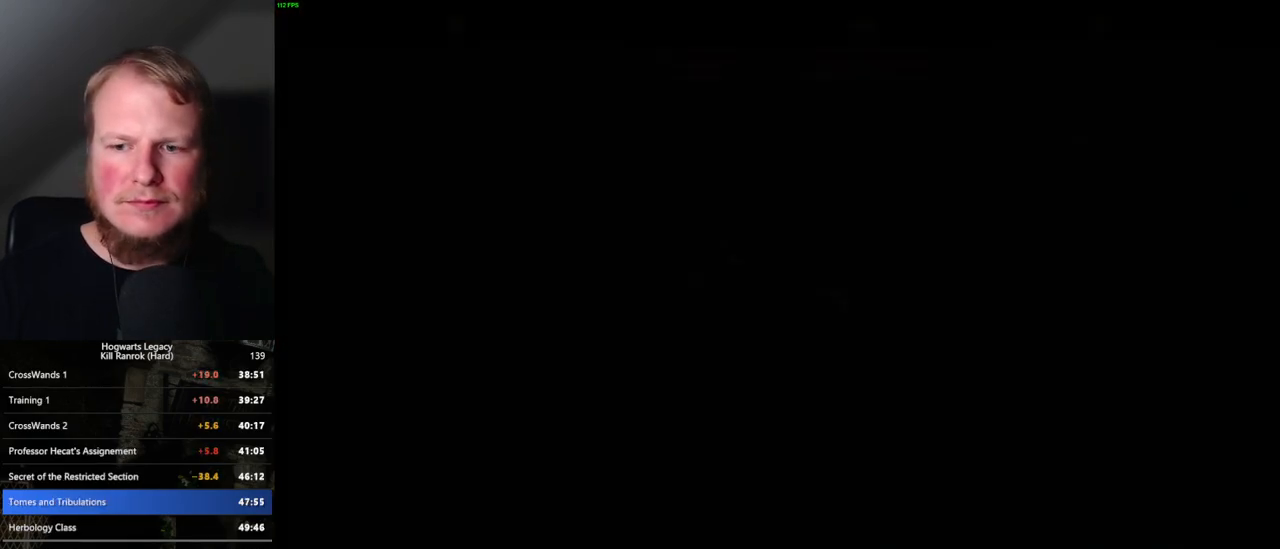
{"keys": [], "mouse": [], "events": []}
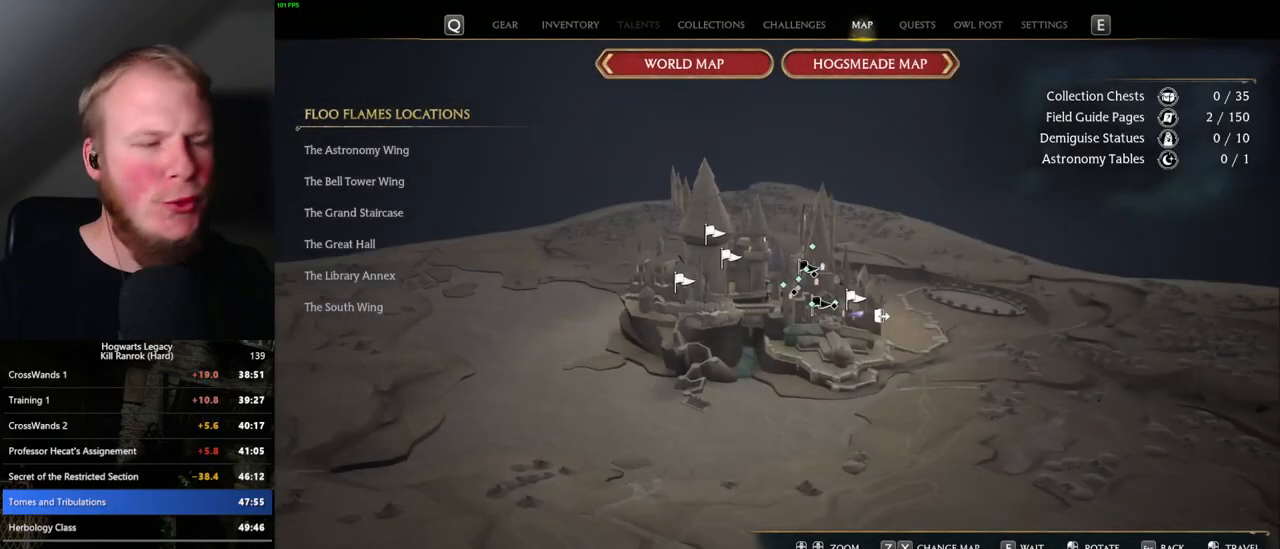
{"keys": [], "mouse": [], "events": []}
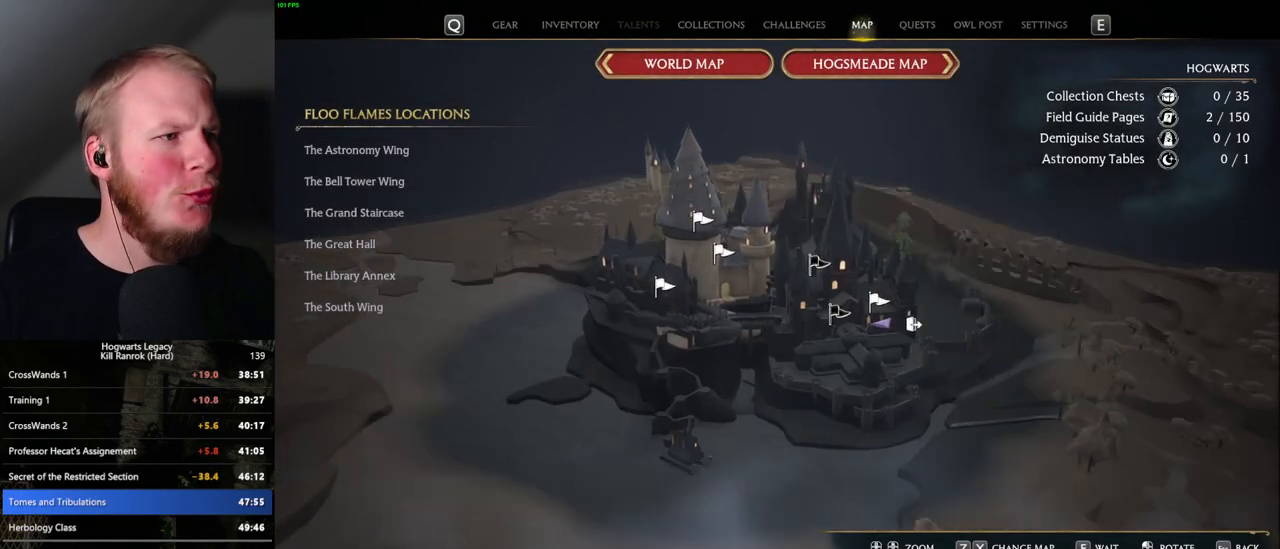
{"keys": [], "mouse": [], "events": []}
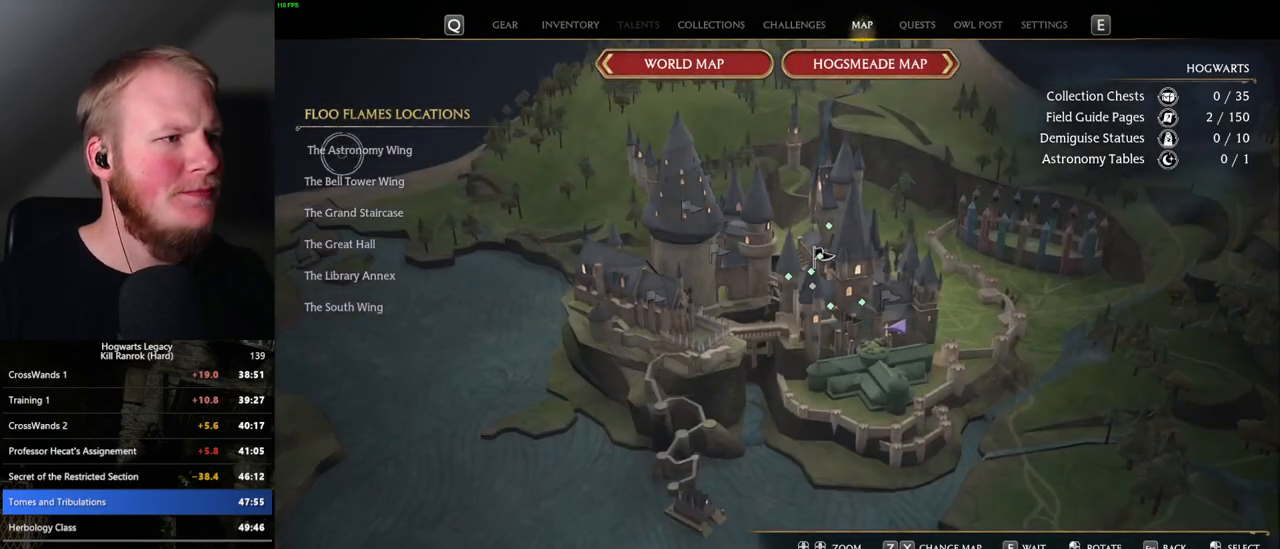
{"keys": [], "mouse": [], "events": [[67, "mouse_left", "down"], [150, "mouse_left", "up"]]}
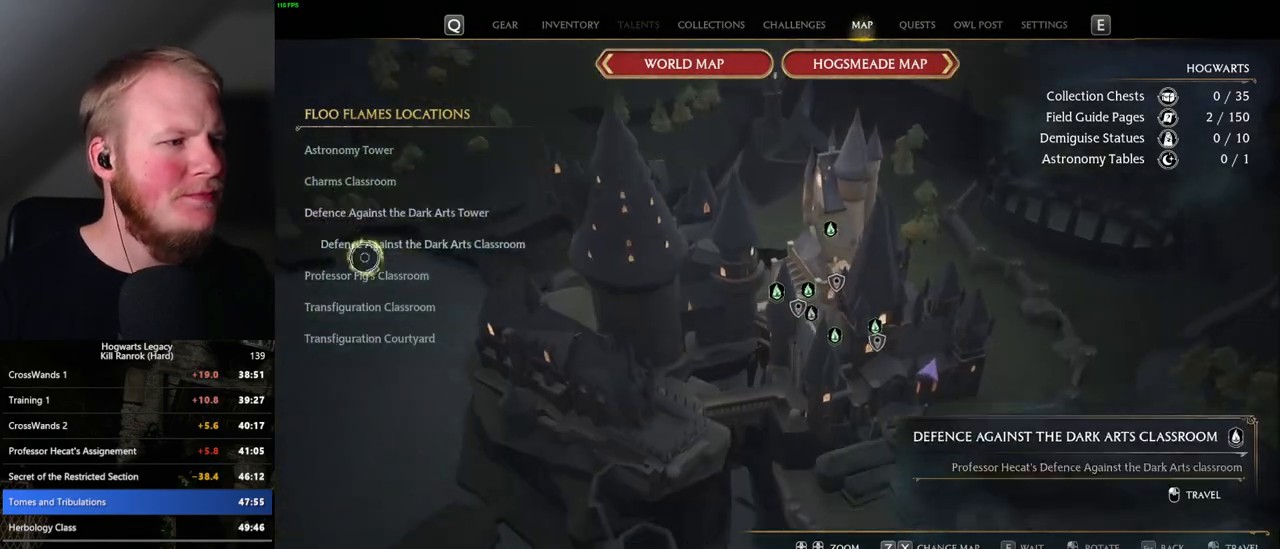
{"keys": [], "mouse": [], "events": [[167, "mouse_left", "down"], [284, "mouse_left", "up"]]}